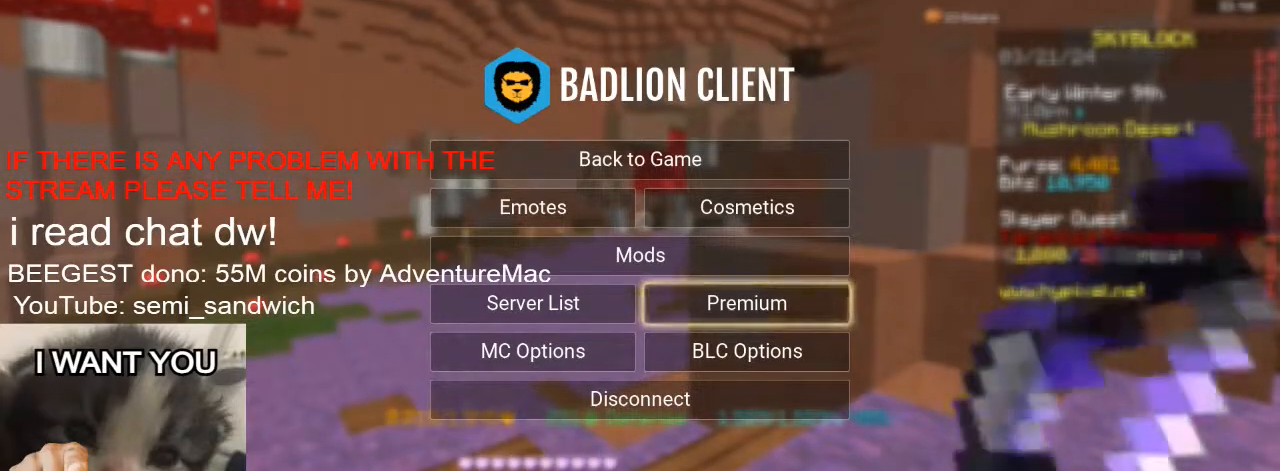
Gameplay with keyboard; each line is a JSON object with the keys held at the frame after it. "events" lists presses ("down") and releases ("up") of "1", "2", "a", "d", "s" and "w" between this image and that frame as [ms after this image, input, new state], when the widget could be followed in between. No other keys are recorded. Mouse input is not recorded.
{"keys": ["w"], "events": [[317, "w", "down"]]}
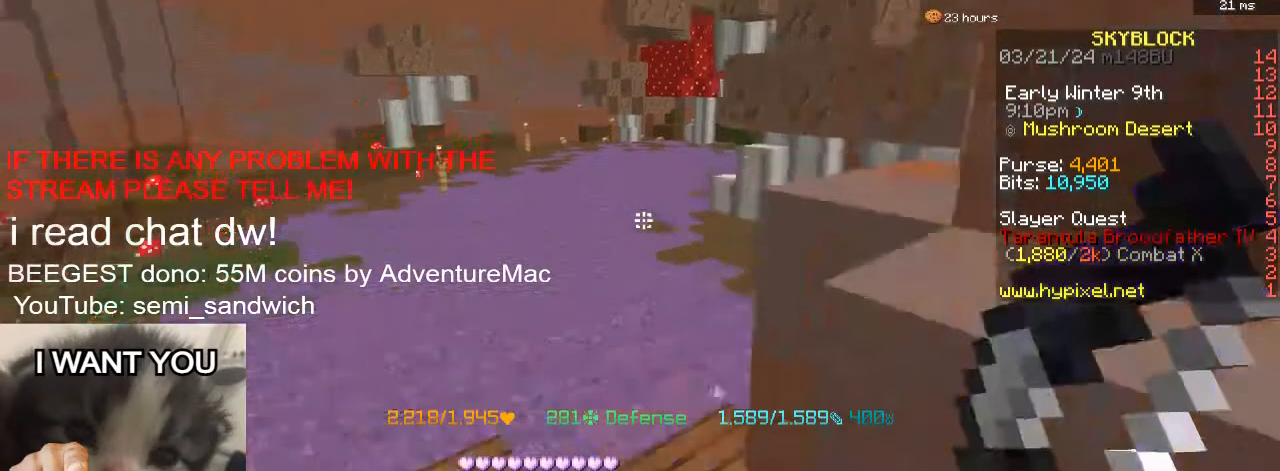
{"keys": ["w"], "events": [[17, "2", "down"], [234, "2", "up"]]}
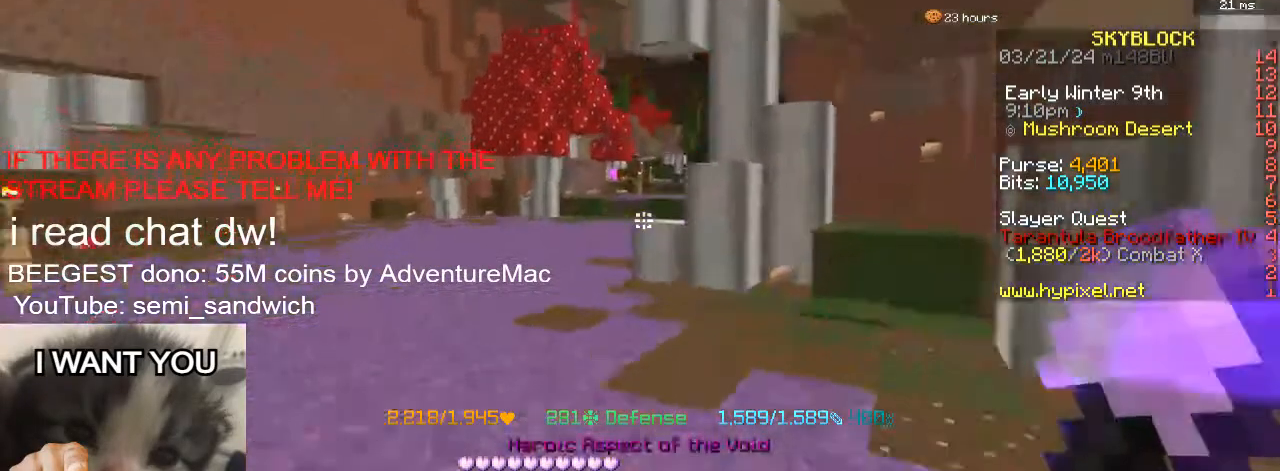
{"keys": ["d", "w"], "events": [[484, "d", "down"]]}
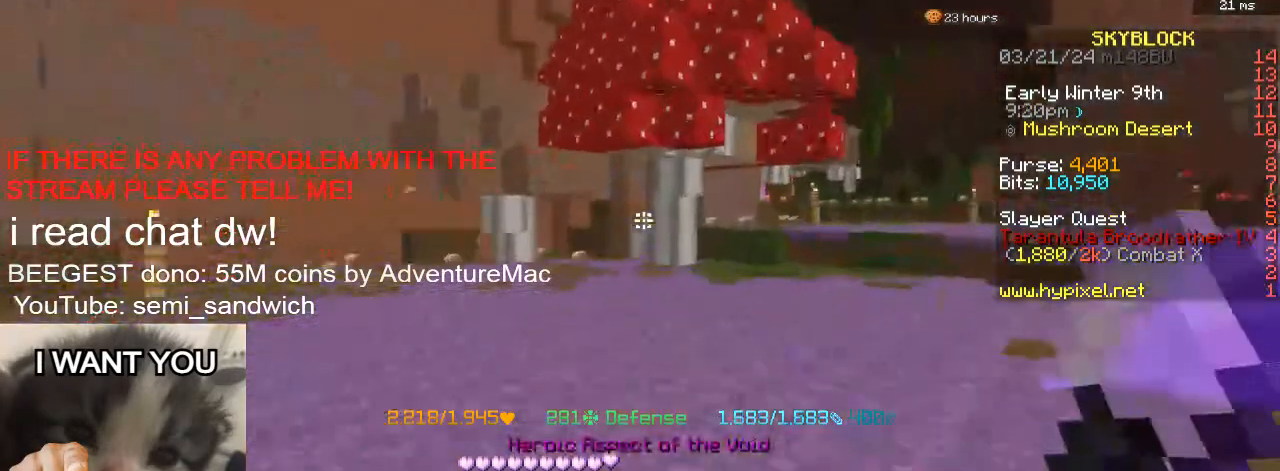
{"keys": ["w"], "events": [[167, "2", "down"], [317, "2", "up"], [367, "d", "up"]]}
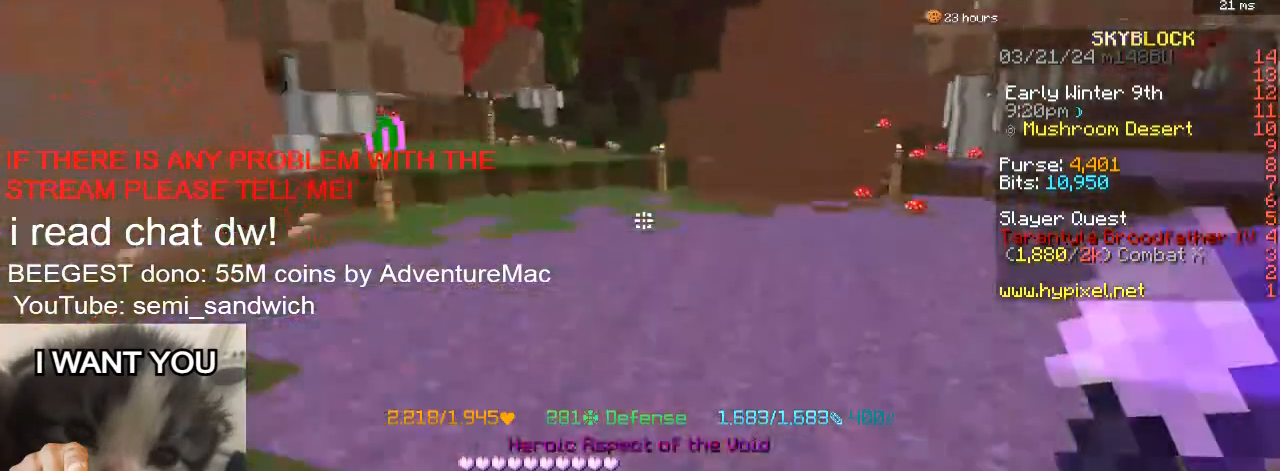
{"keys": ["1", "w"], "events": [[384, "1", "down"]]}
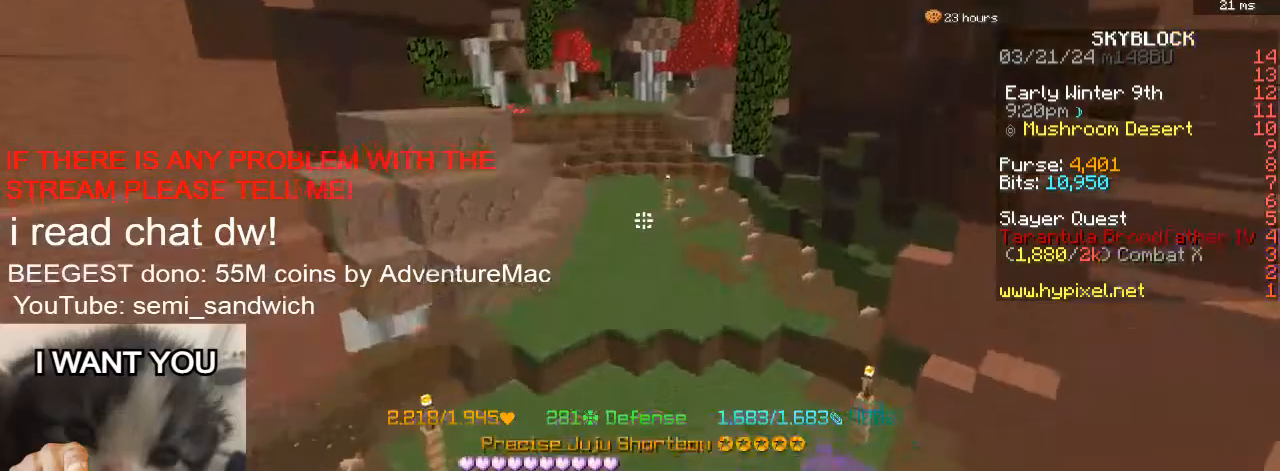
{"keys": ["w"], "events": [[100, "1", "up"], [233, "2", "down"], [400, "2", "up"]]}
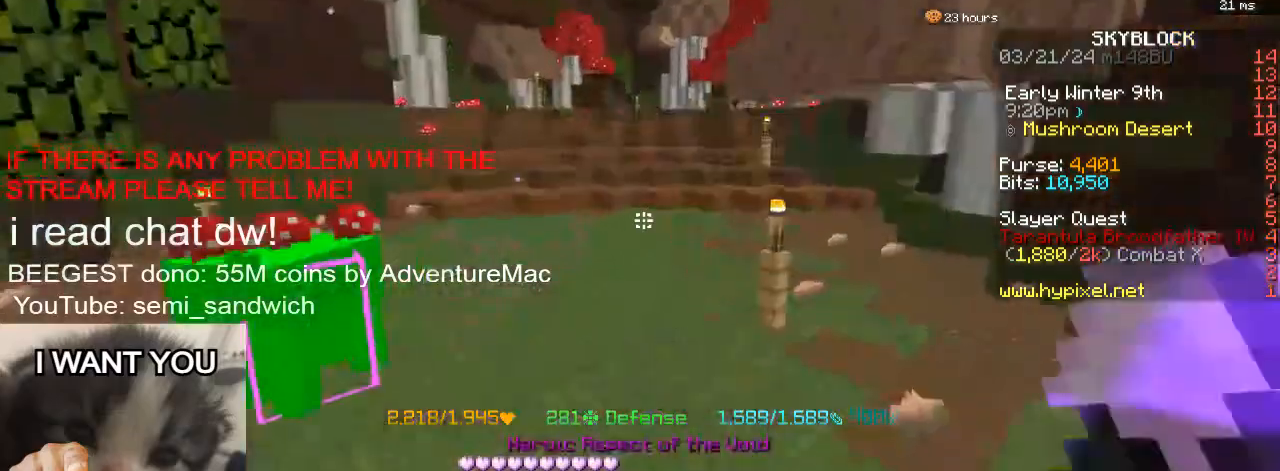
{"keys": [], "events": [[250, "1", "down"], [384, "w", "up"], [417, "1", "up"]]}
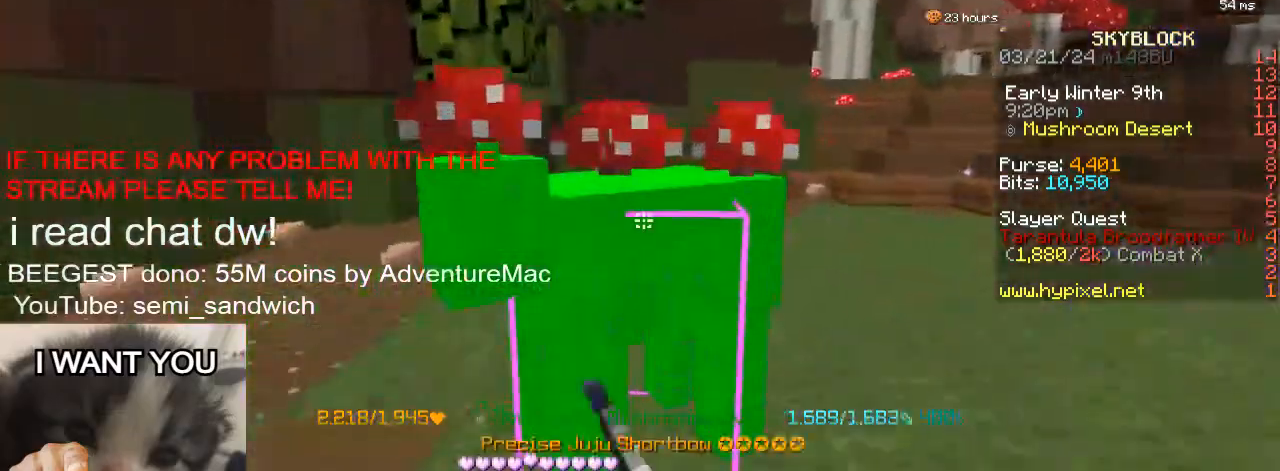
{"keys": ["w"], "events": [[116, "w", "down"]]}
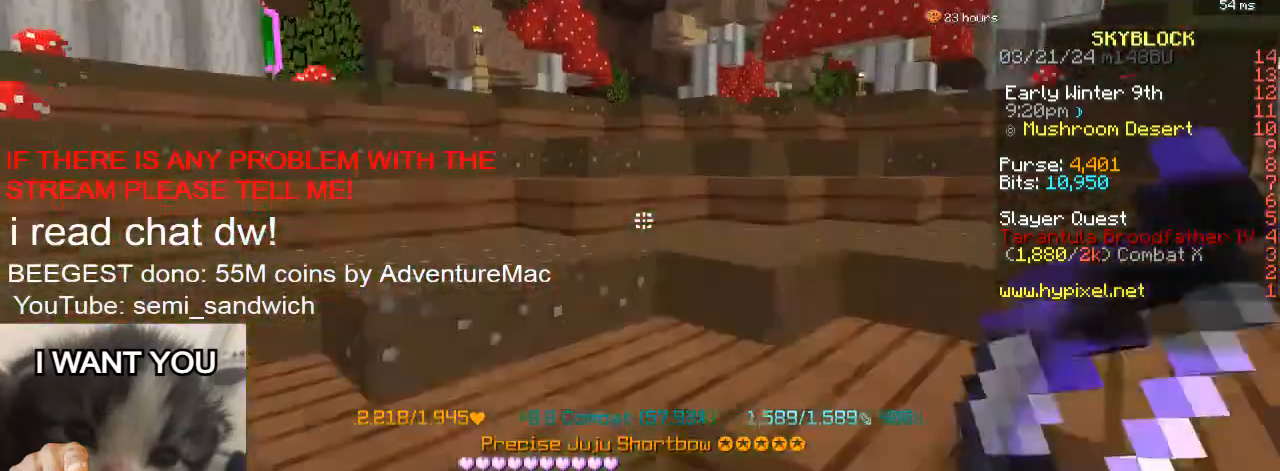
{"keys": ["a", "w"], "events": [[484, "a", "down"]]}
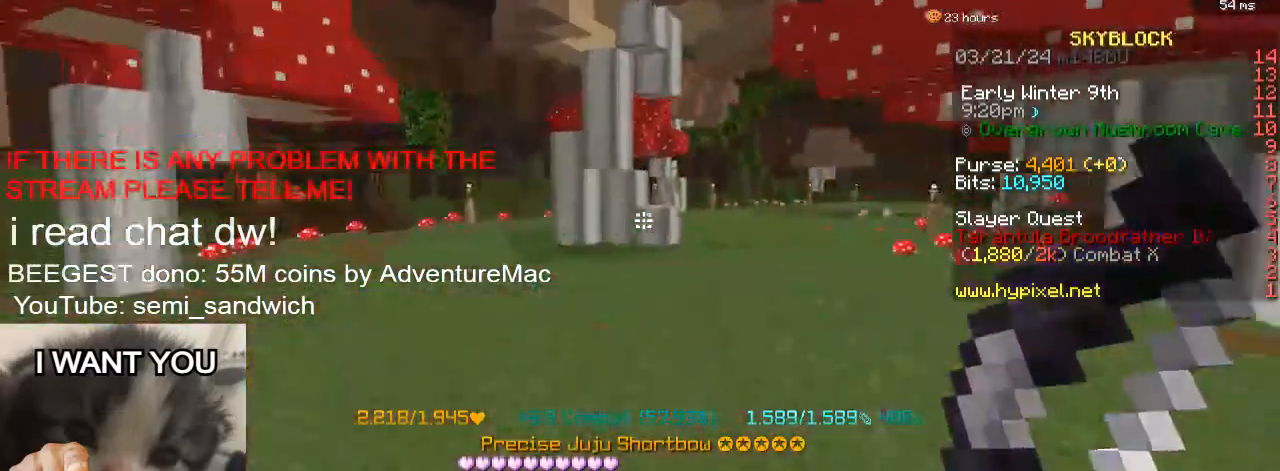
{"keys": ["d", "w"], "events": [[283, "a", "up"], [383, "d", "down"]]}
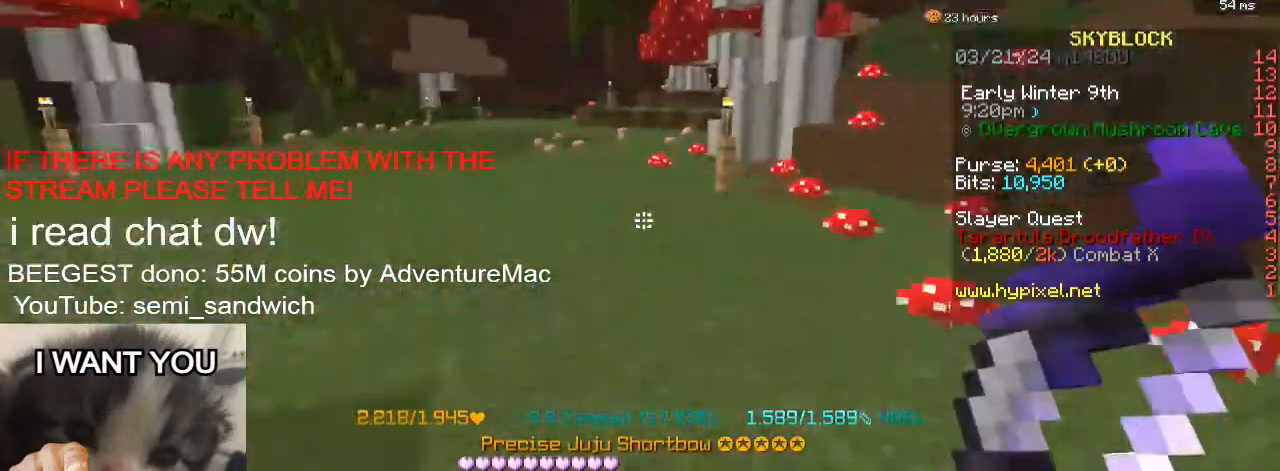
{"keys": ["a", "w"], "events": [[134, "d", "up"], [184, "a", "down"]]}
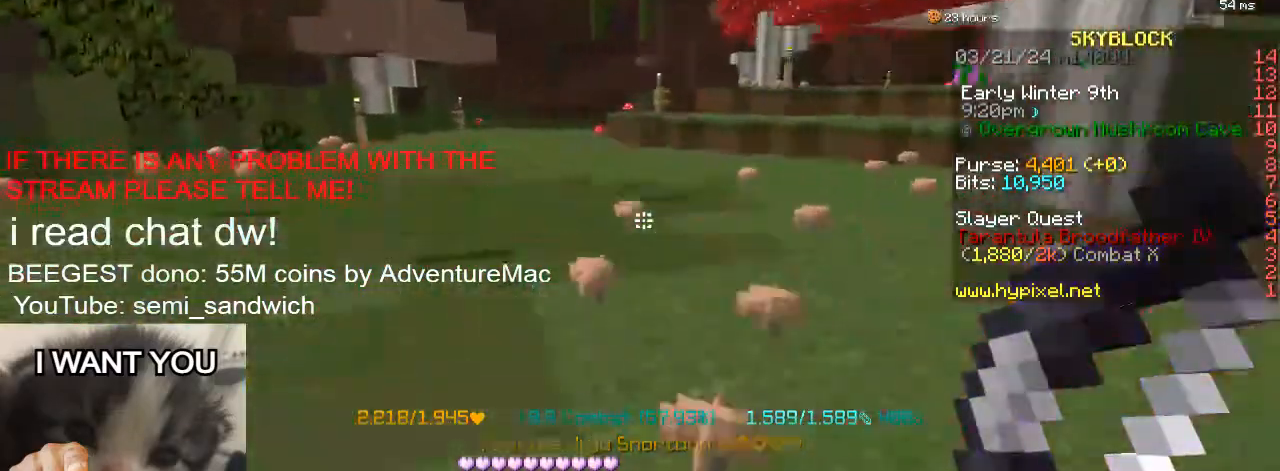
{"keys": ["w"], "events": [[83, "a", "up"]]}
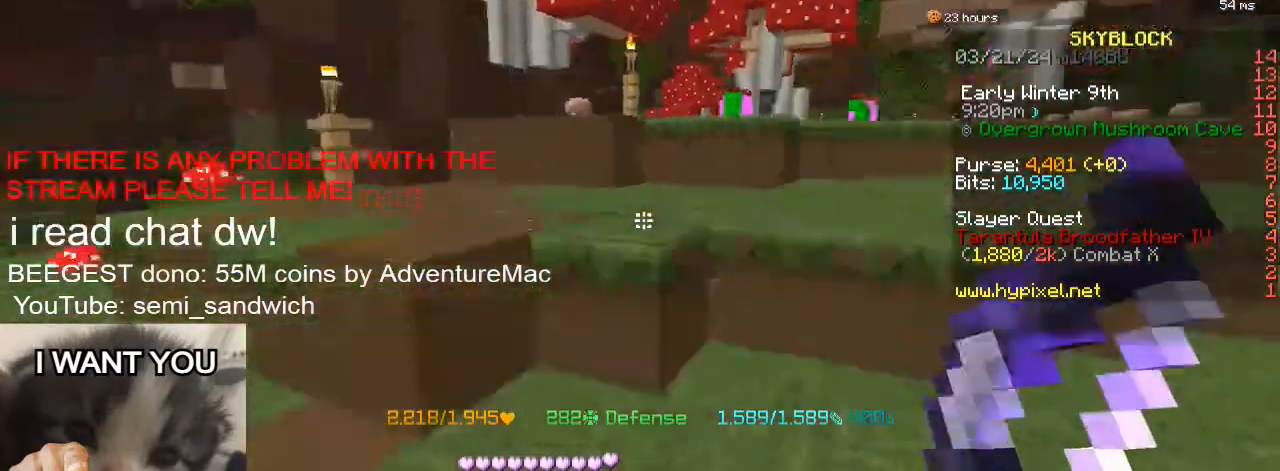
{"keys": ["1", "w"], "events": [[150, "2", "down"], [351, "2", "up"], [434, "1", "down"]]}
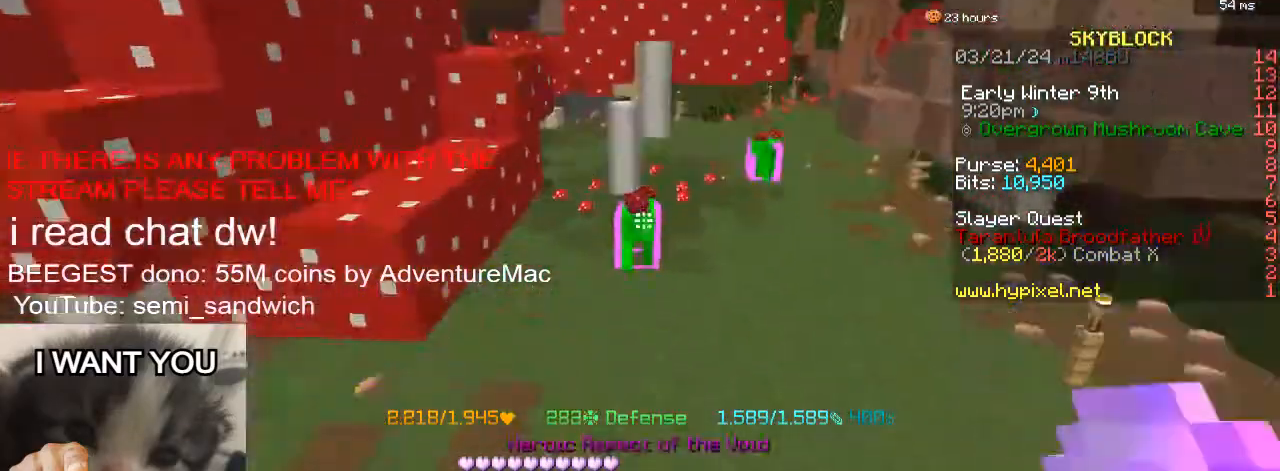
{"keys": ["d", "w"], "events": [[83, "d", "down"], [133, "1", "up"]]}
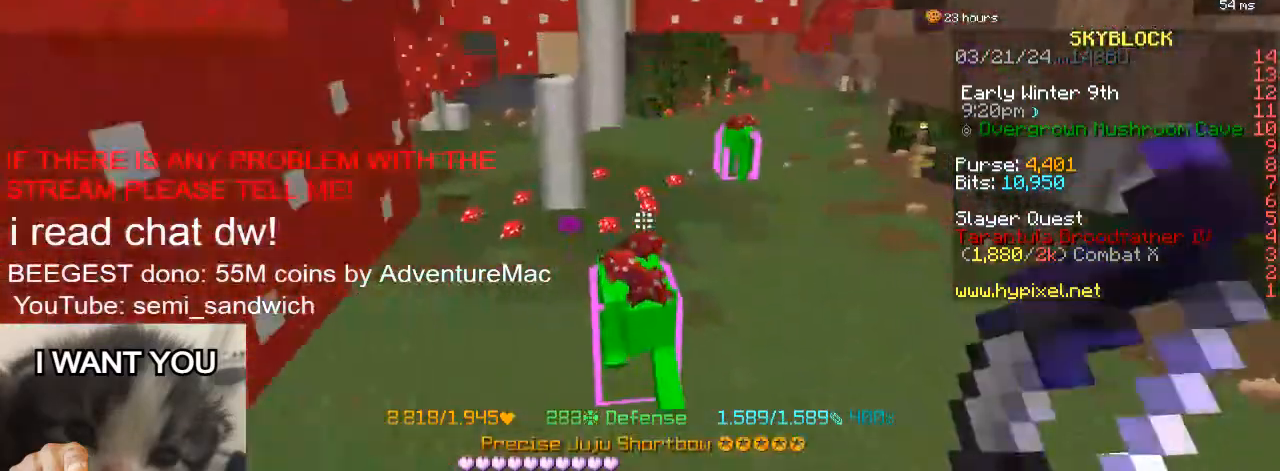
{"keys": ["d", "w"], "events": [[184, "d", "up"], [250, "w", "up"], [451, "w", "down"], [484, "d", "down"]]}
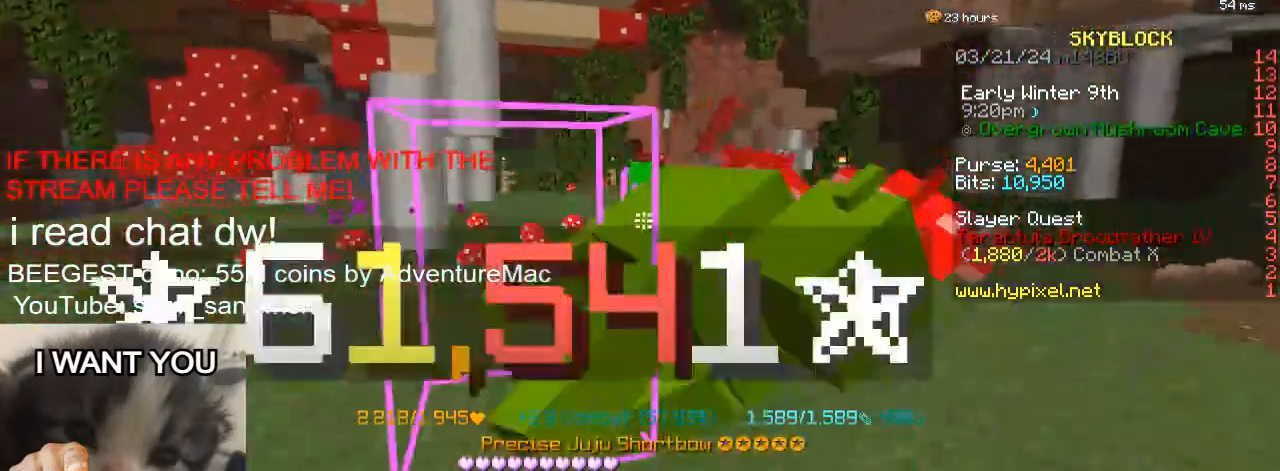
{"keys": ["w"], "events": [[100, "d", "up"], [250, "w", "up"], [367, "w", "down"]]}
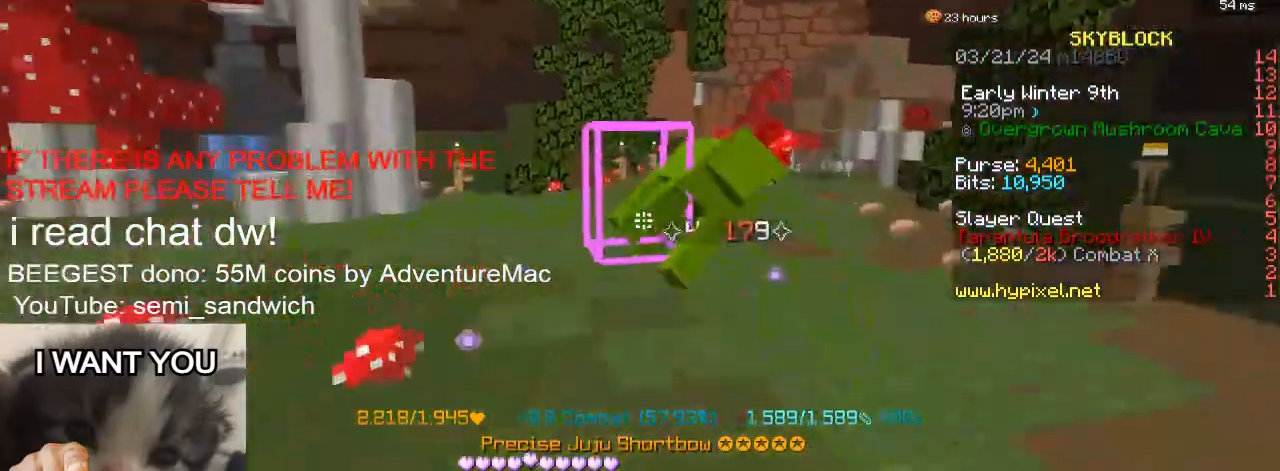
{"keys": ["a", "w"], "events": [[200, "w", "up"], [334, "w", "down"], [451, "a", "down"]]}
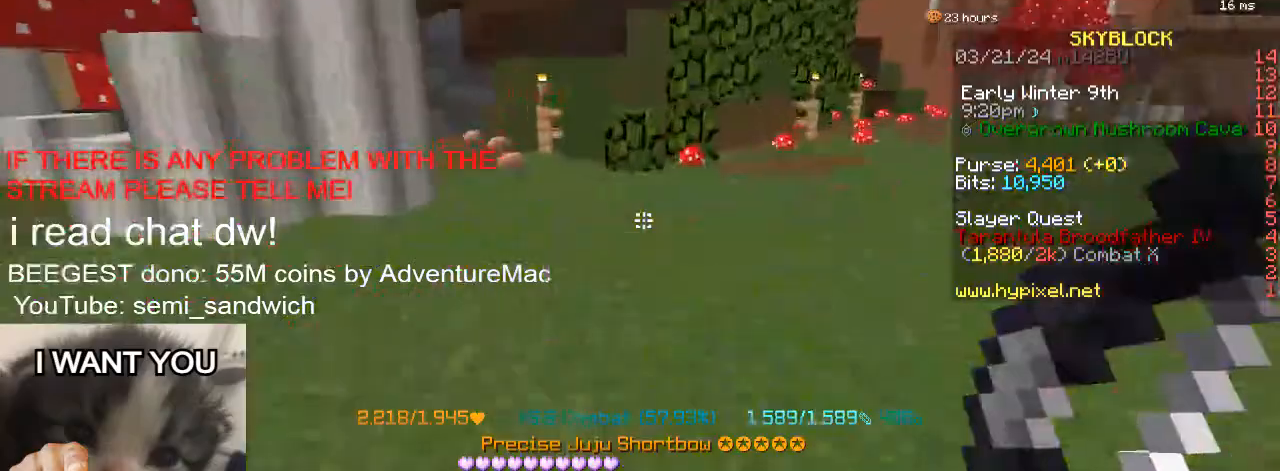
{"keys": ["w"], "events": [[150, "a", "up"], [150, "w", "up"], [350, "d", "down"], [350, "w", "down"], [500, "d", "up"]]}
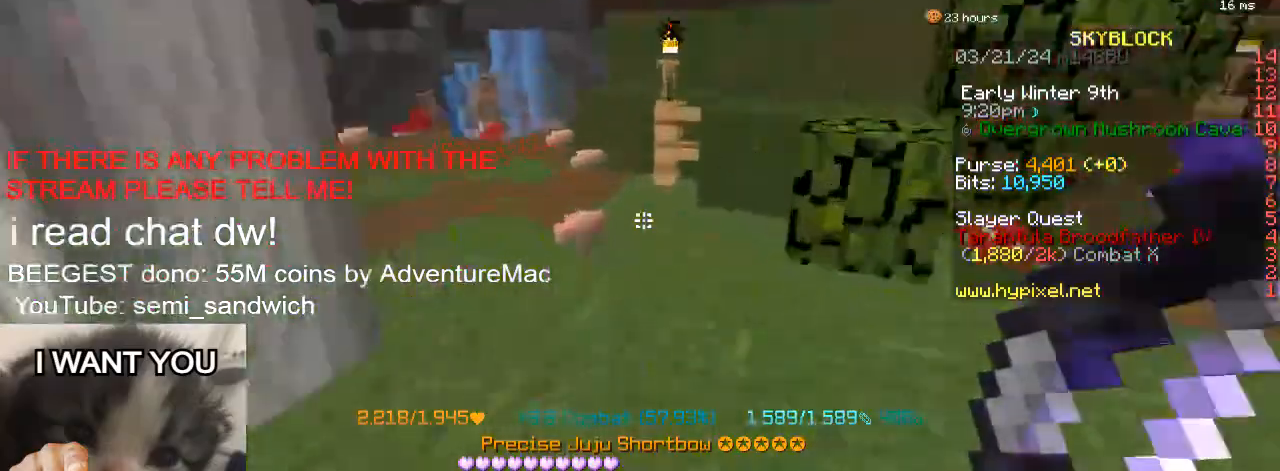
{"keys": [], "events": [[67, "a", "down"], [300, "a", "up"], [334, "w", "up"]]}
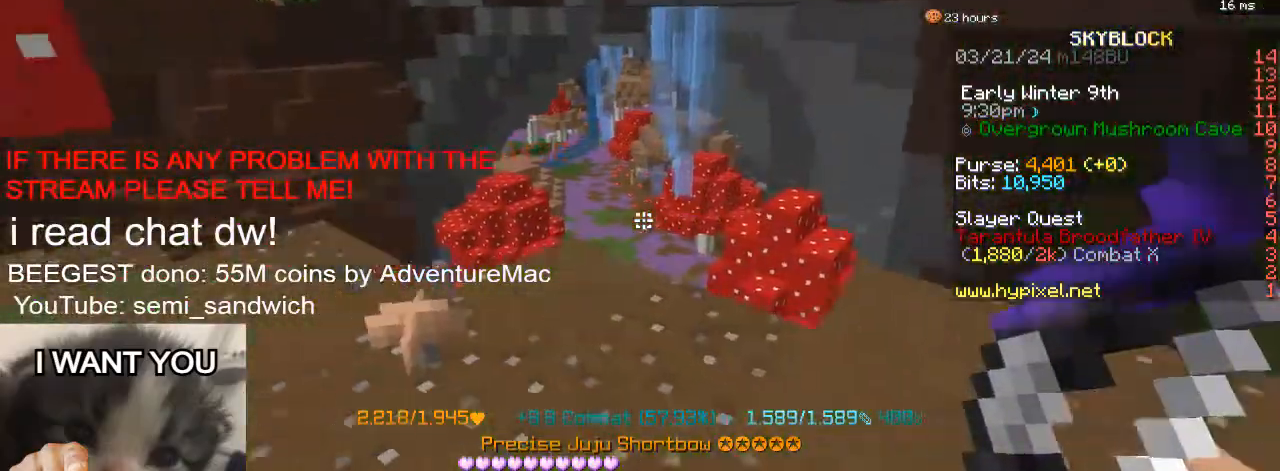
{"keys": ["w"], "events": [[16, "w", "down"], [83, "2", "down"], [283, "2", "up"]]}
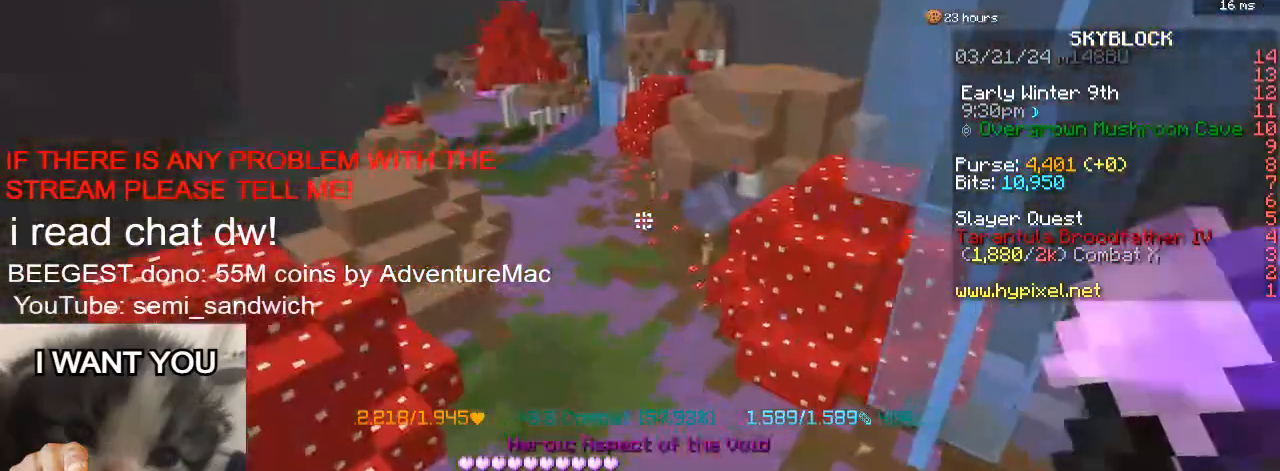
{"keys": ["w"], "events": [[301, "1", "down"], [501, "1", "up"]]}
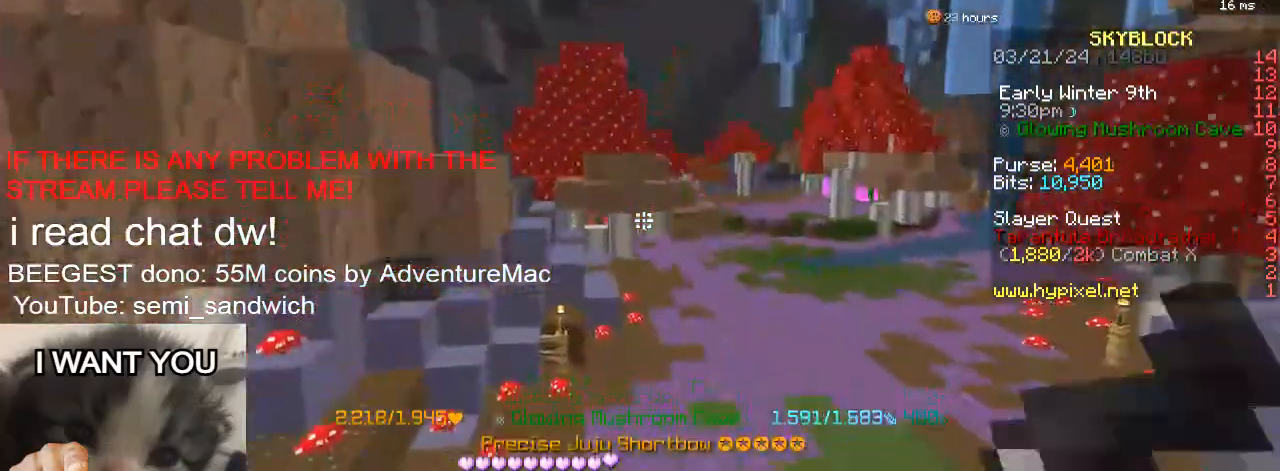
{"keys": ["w"], "events": []}
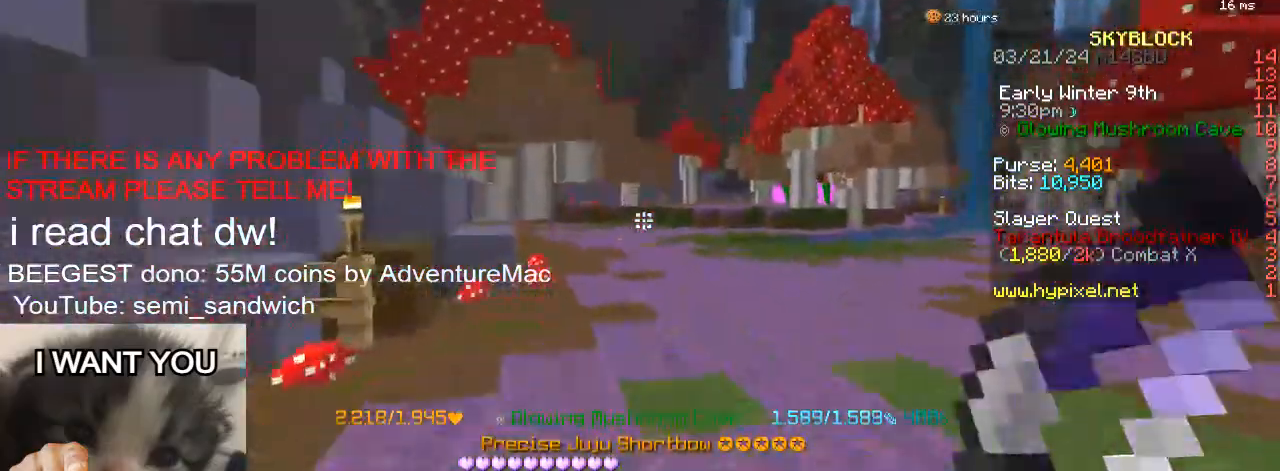
{"keys": ["w"], "events": []}
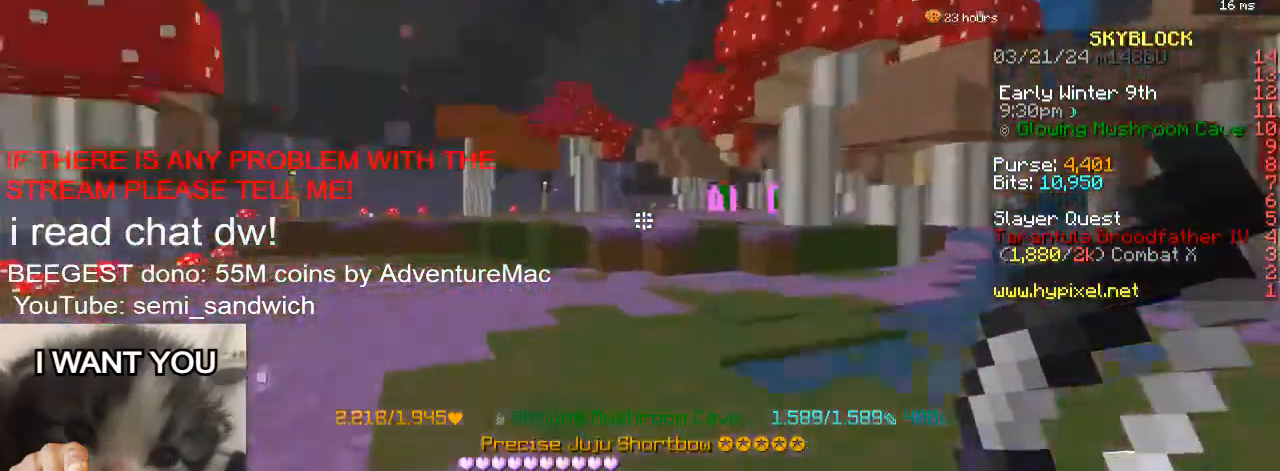
{"keys": ["w"], "events": [[200, "1", "down"], [383, "1", "up"]]}
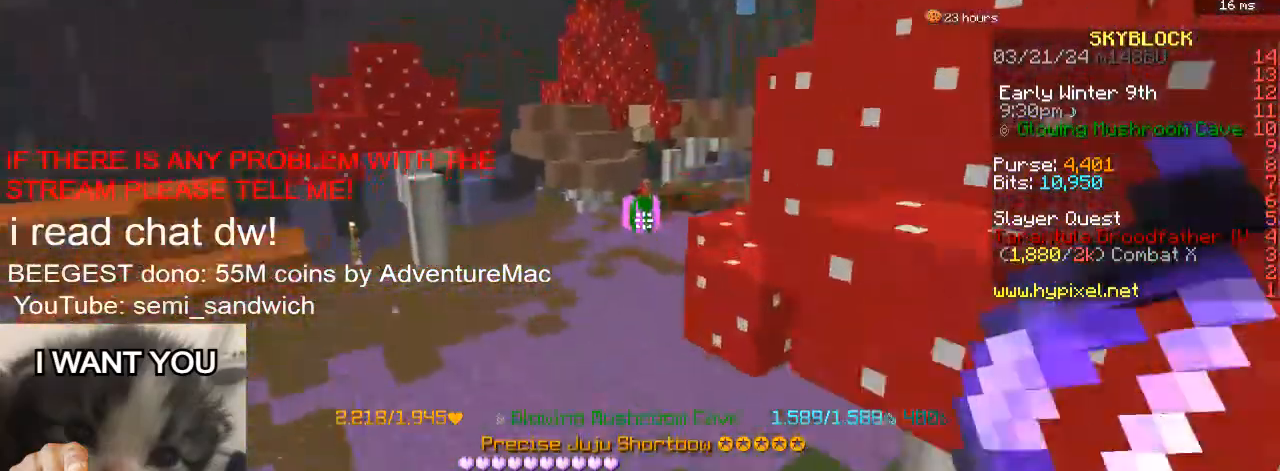
{"keys": ["w"], "events": []}
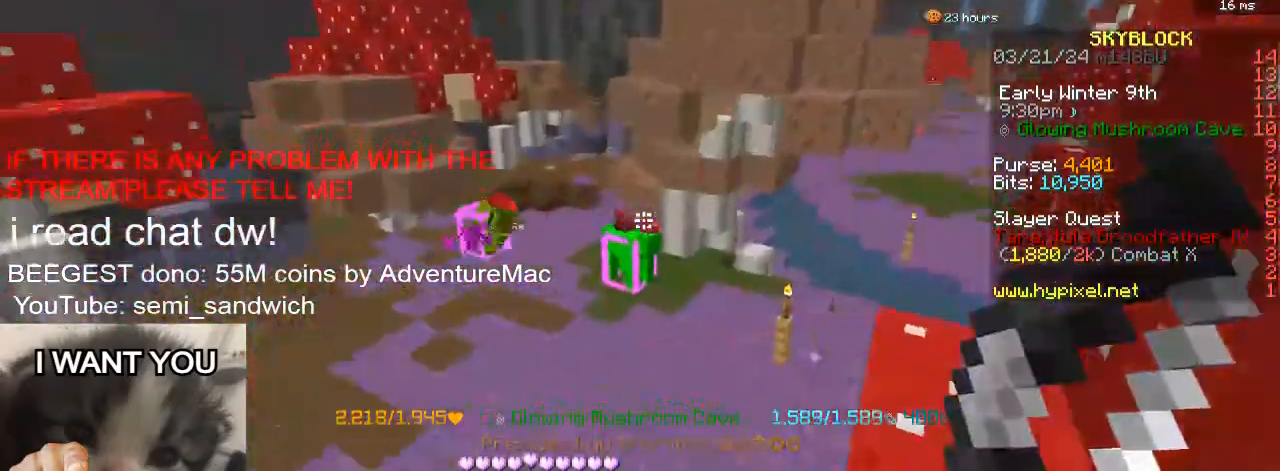
{"keys": ["d", "w"], "events": [[250, "d", "down"]]}
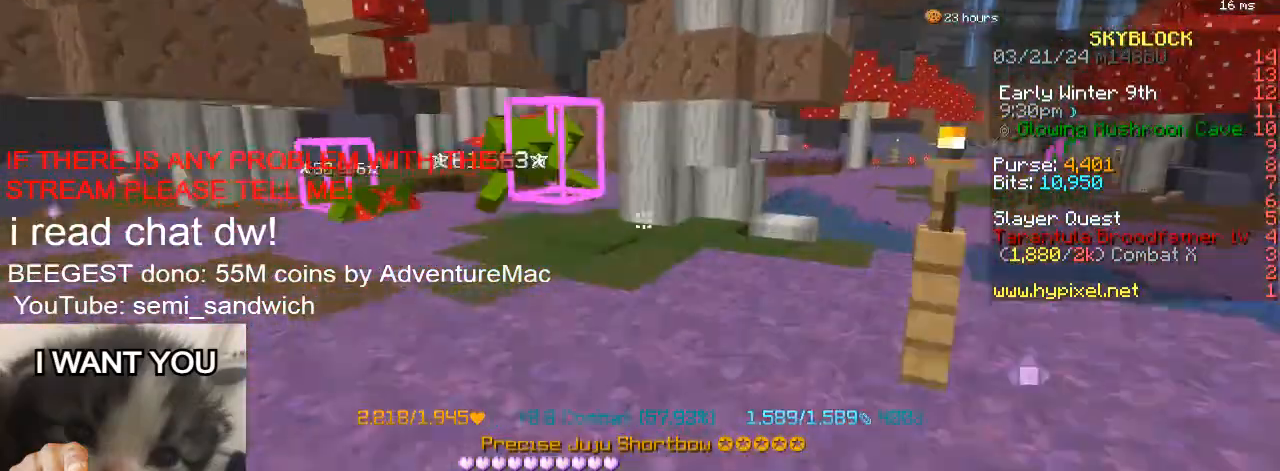
{"keys": ["w"], "events": [[100, "d", "up"], [134, "d", "down"], [250, "2", "down"], [351, "d", "up"], [451, "2", "up"]]}
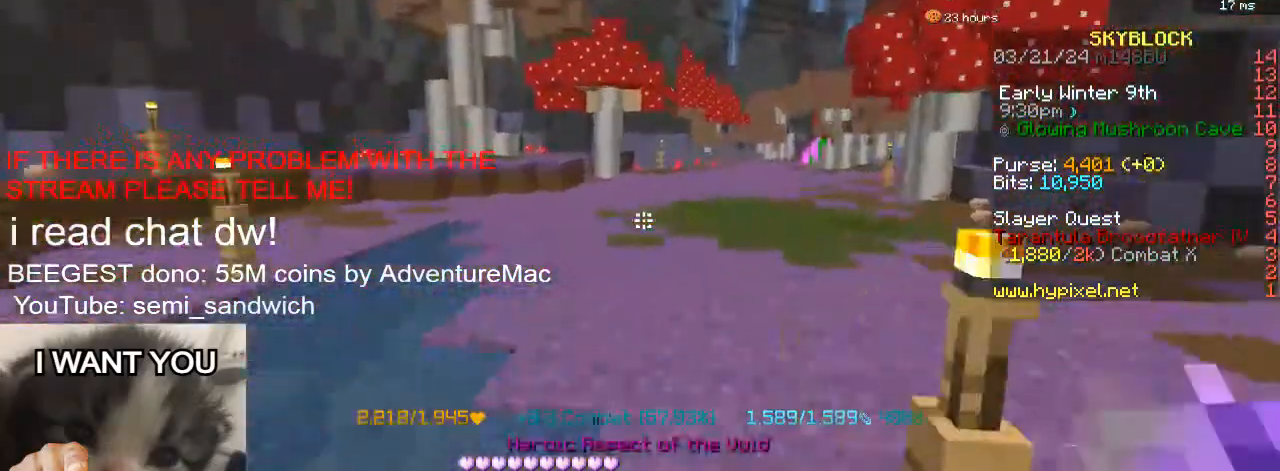
{"keys": ["1", "d", "w"], "events": [[350, "d", "down"], [367, "1", "down"]]}
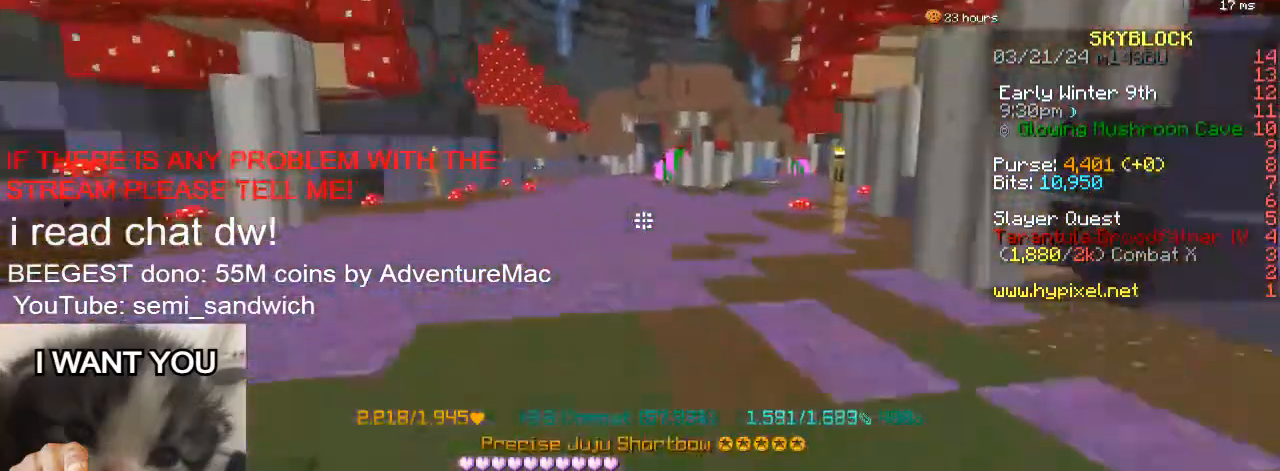
{"keys": ["w"], "events": [[67, "1", "up"], [67, "d", "up"]]}